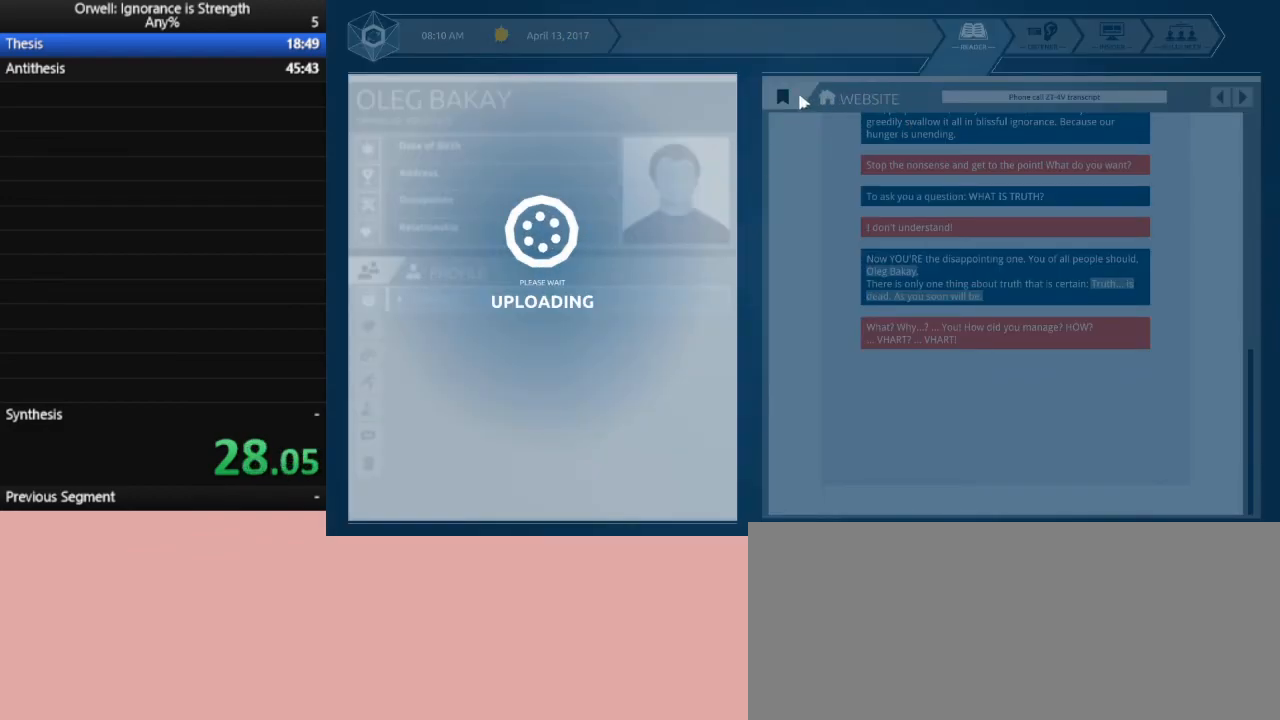
Gameplay with keyboard and mouse; each line is a JSON object with the keys and mouse buttons held at the frame after it. "events" lists presses ("down") and releases ("up") of ".", "/", "0", "1", "2", "3", "4", "5", "6", "7", "8", "9", "a", "alt_l", "alt_r", "b", "backslash", "backspace", "c", "caps_lock", "comma", "ctrl_l", "ctrl_r", "d", "down", "e", "equals", "escape", "f", "f1", "f10", "f11", "f12", "f2", "f3", "f4", "f5", "f6", "f7", "f8", "f9", "g", "h", "i", "j", "k", "l", "lbracket", "left", "m", "minus", "n", "num0", "num1", "num2", "num3", "num4", "num5", "num6", "num7", "num8", "num9", "o", "p", "q", "quote", "r", "rbracket", "return", "right", "s", "semicolon", "shift_l", "shift_r", "space", "super", "t", "tab", "tilde", "u", "up", "v", "w", "x", "y", "z", "mouse_left" and "mouse_right" between this image and that frame as [ms after this image, input, new state], when the widget could be followed in between. "mouse_left", "mouse_right" = the "left", "right" buttons of the "mouse" list. No other keys are recorded. Mouse movement is not recorded.
{"keys": [], "mouse": ["left"], "events": [[17, "mouse_left", "down"], [100, "mouse_left", "up"], [150, "mouse_left", "down"], [250, "mouse_left", "up"], [300, "mouse_left", "down"], [383, "mouse_left", "up"], [433, "mouse_left", "down"]]}
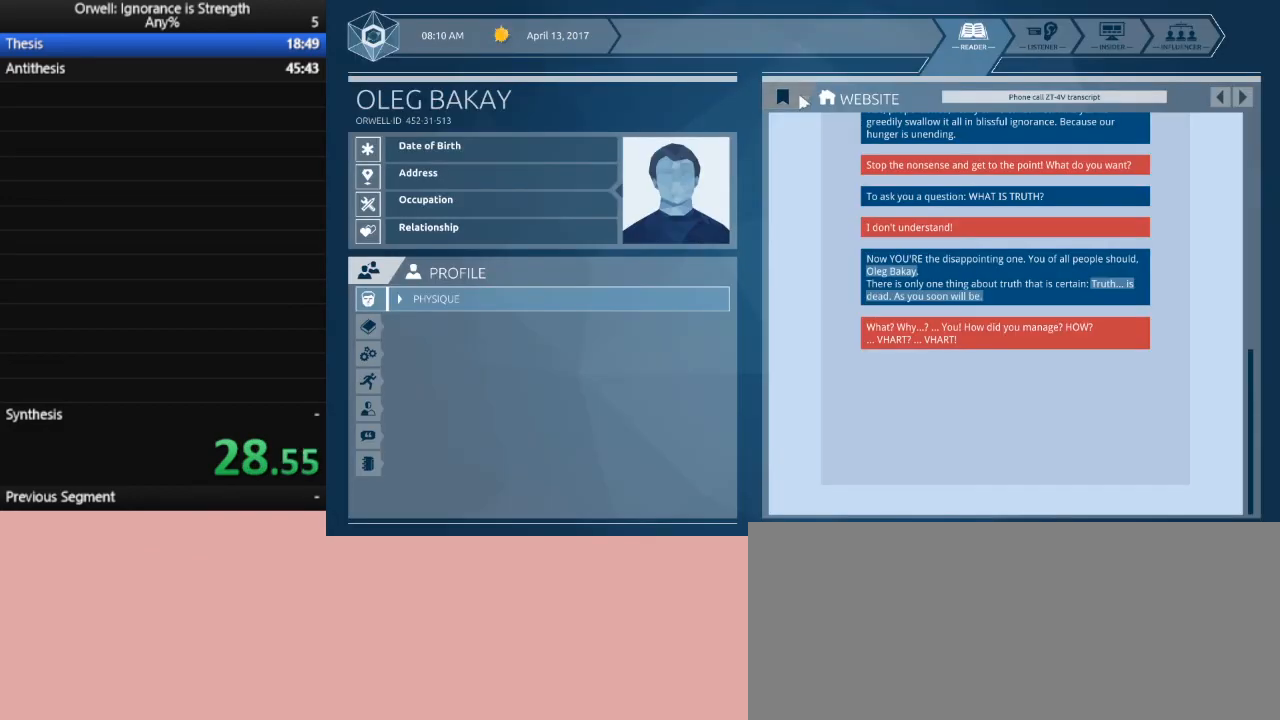
{"keys": [], "mouse": [], "events": [[33, "mouse_left", "up"], [67, "mouse_left", "down"], [167, "mouse_left", "up"]]}
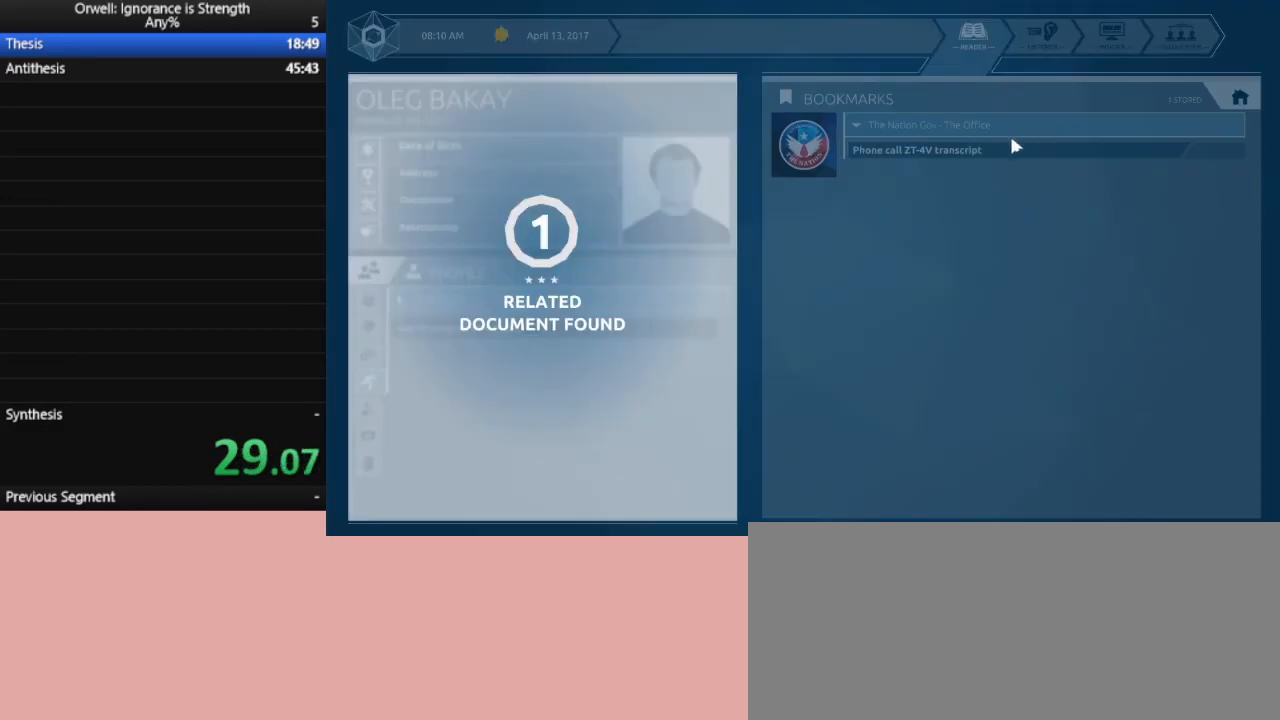
{"keys": [], "mouse": [], "events": []}
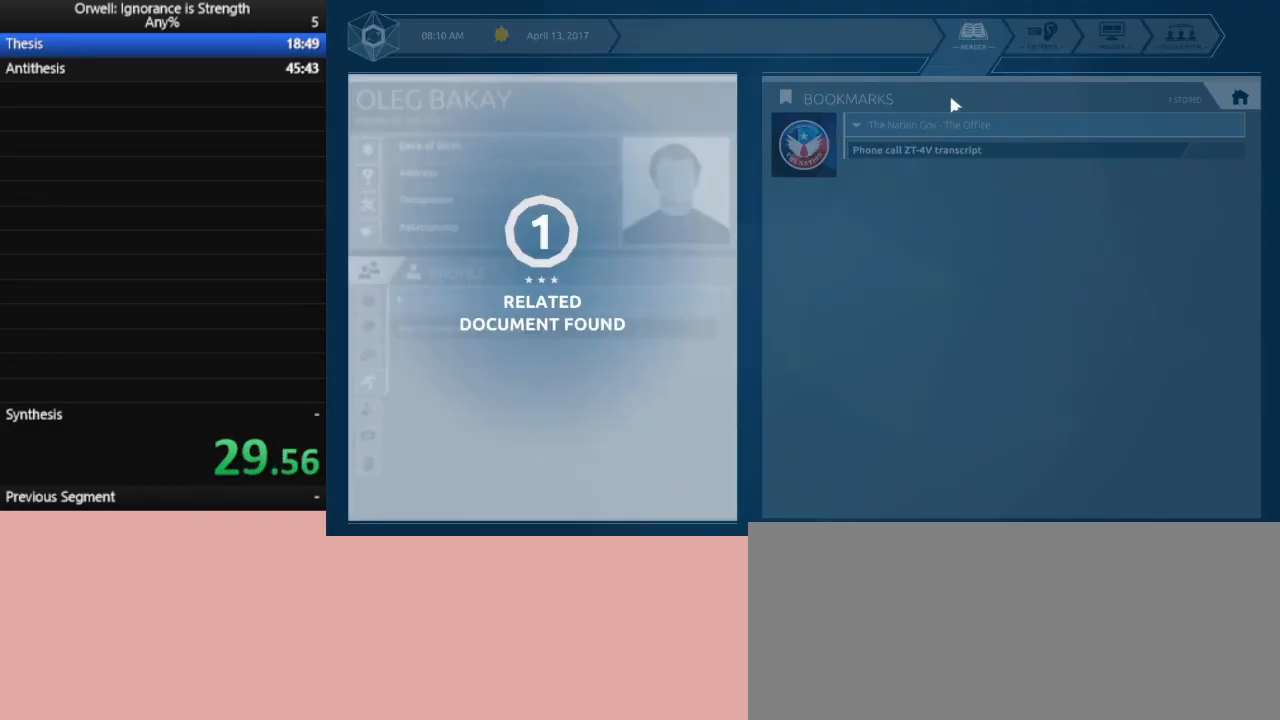
{"keys": [], "mouse": [], "events": [[100, "mouse_left", "down"], [200, "mouse_left", "up"], [250, "mouse_left", "down"], [333, "mouse_left", "up"], [383, "mouse_left", "down"], [483, "mouse_left", "up"]]}
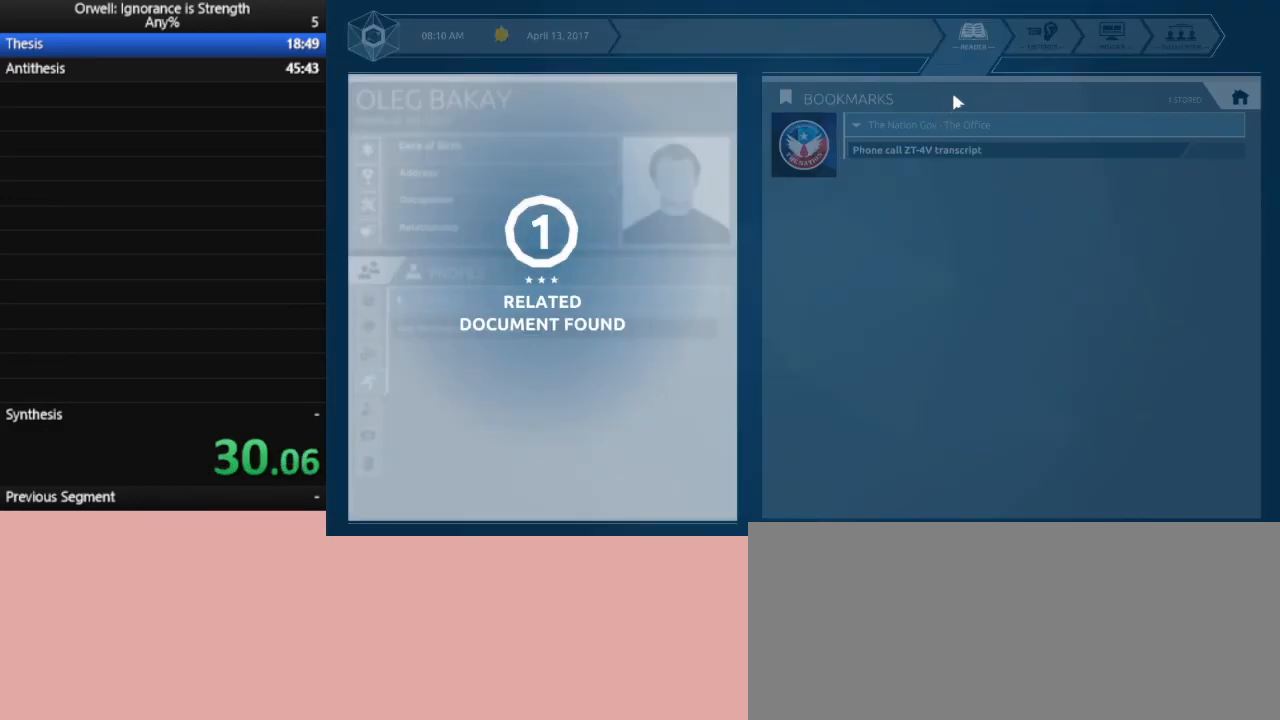
{"keys": [], "mouse": [], "events": [[67, "mouse_left", "down"], [167, "mouse_left", "up"], [267, "mouse_left", "down"], [317, "mouse_left", "up"], [400, "mouse_left", "down"], [500, "mouse_left", "up"]]}
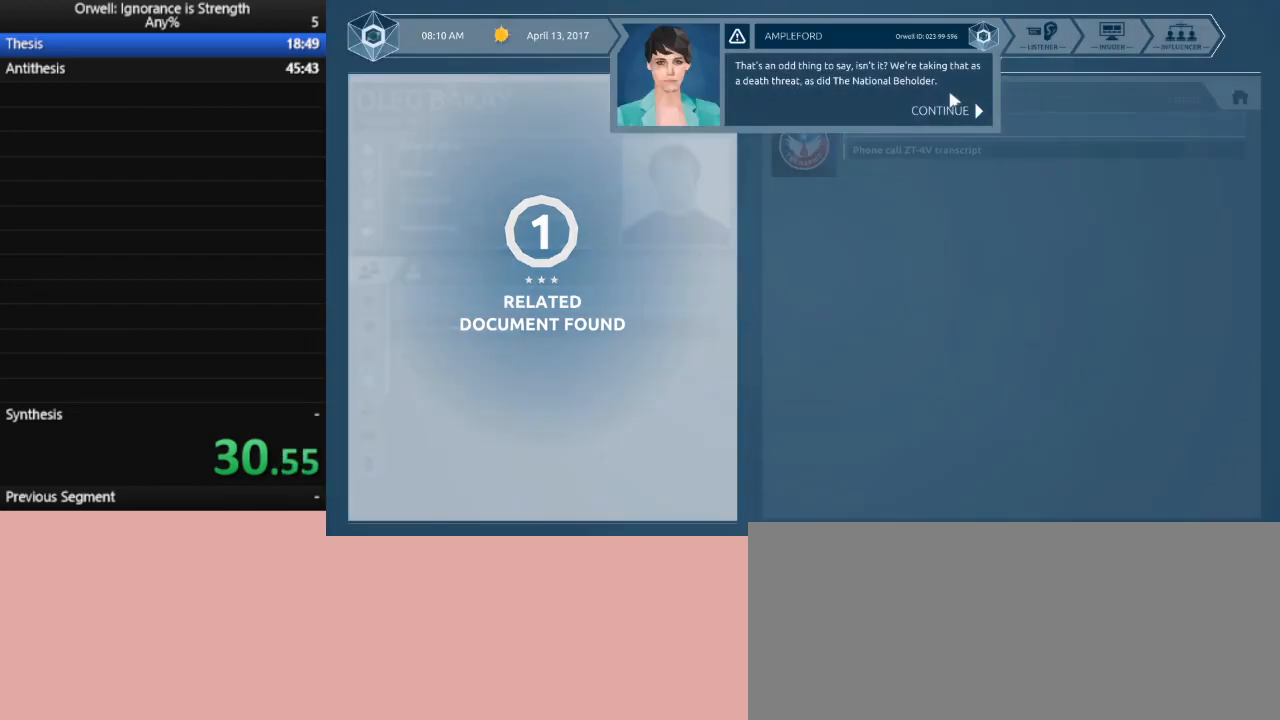
{"keys": [], "mouse": ["left"], "events": [[33, "mouse_left", "down"], [133, "mouse_left", "up"], [183, "mouse_left", "down"], [283, "mouse_left", "up"], [317, "mouse_left", "down"], [417, "mouse_left", "up"], [467, "mouse_left", "down"]]}
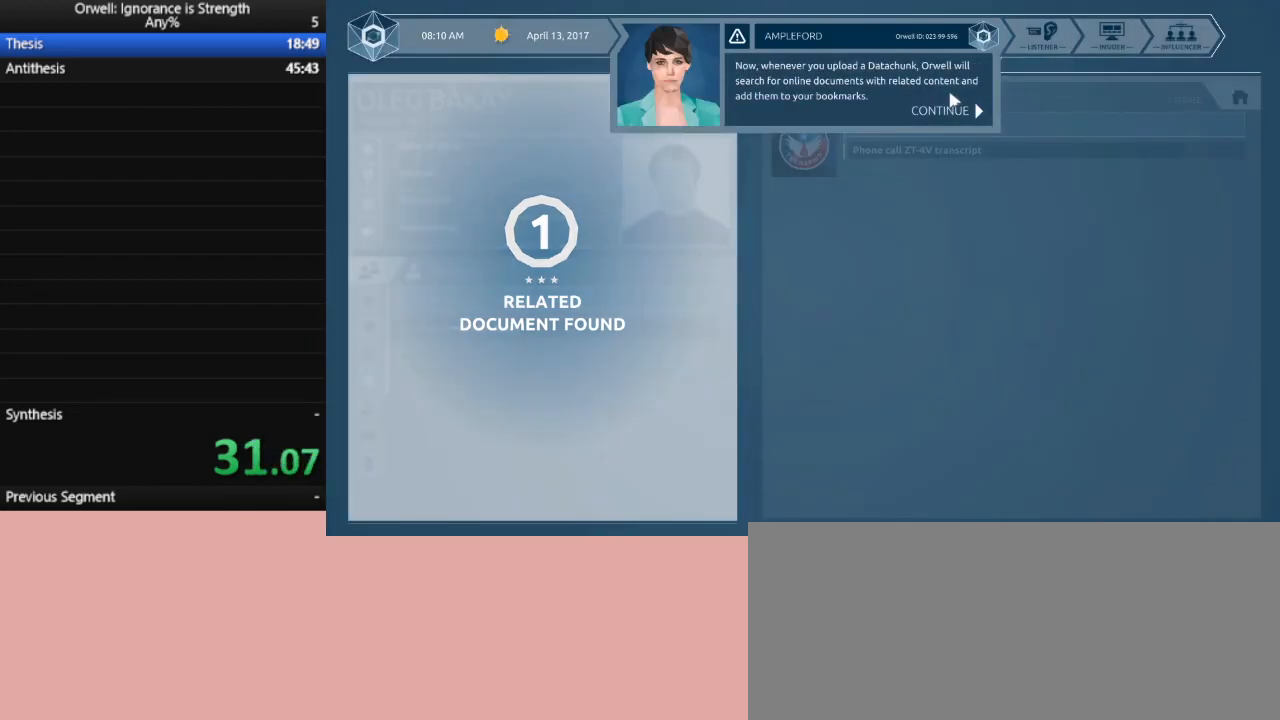
{"keys": [], "mouse": [], "events": [[50, "mouse_left", "up"], [100, "mouse_left", "down"], [200, "mouse_left", "up"], [250, "mouse_left", "down"], [333, "mouse_left", "up"], [383, "mouse_left", "down"], [483, "mouse_left", "up"]]}
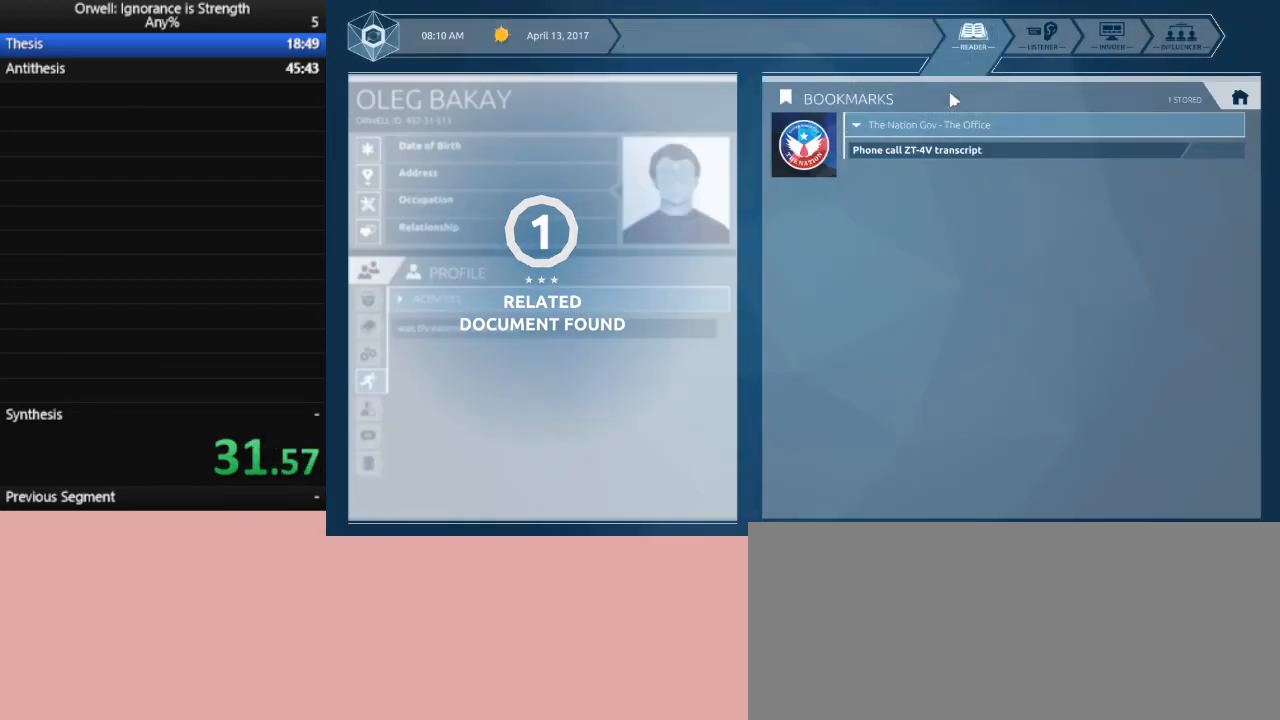
{"keys": [], "mouse": [], "events": []}
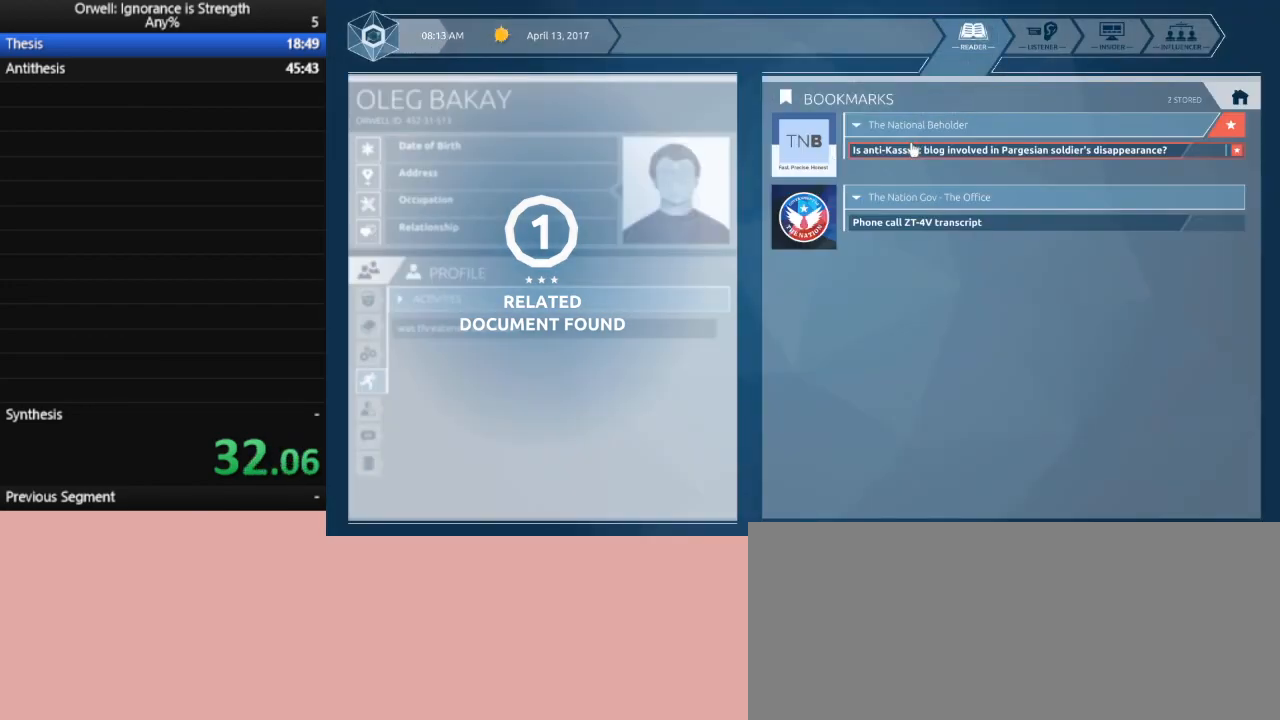
{"keys": [], "mouse": [], "events": [[133, "mouse_left", "down"], [283, "mouse_left", "up"]]}
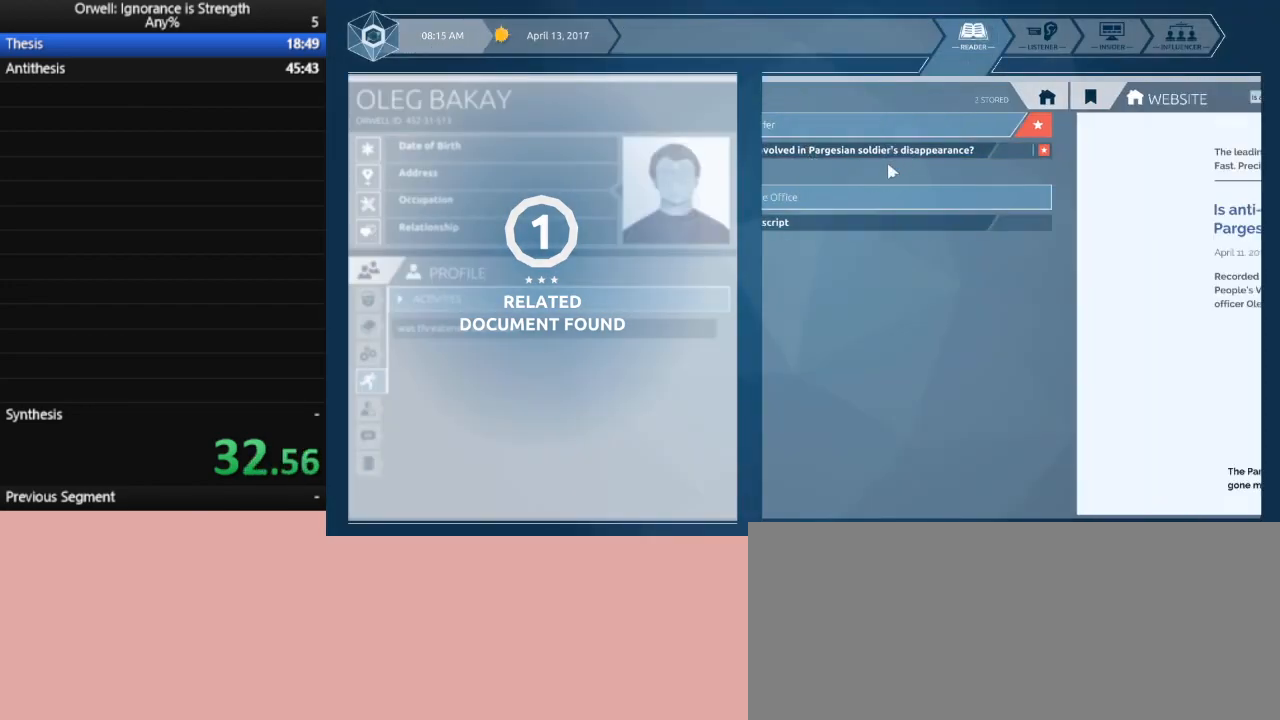
{"keys": [], "mouse": [], "events": []}
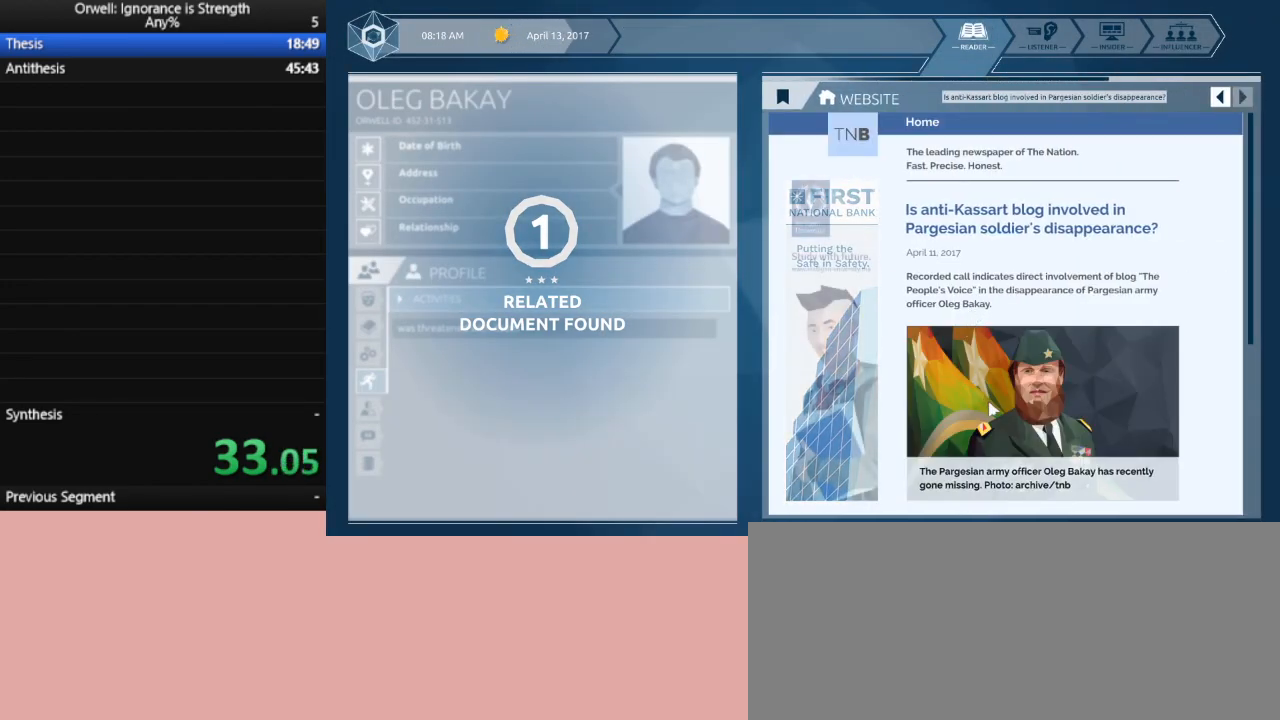
{"keys": [], "mouse": ["left"], "events": [[67, "mouse_left", "down"]]}
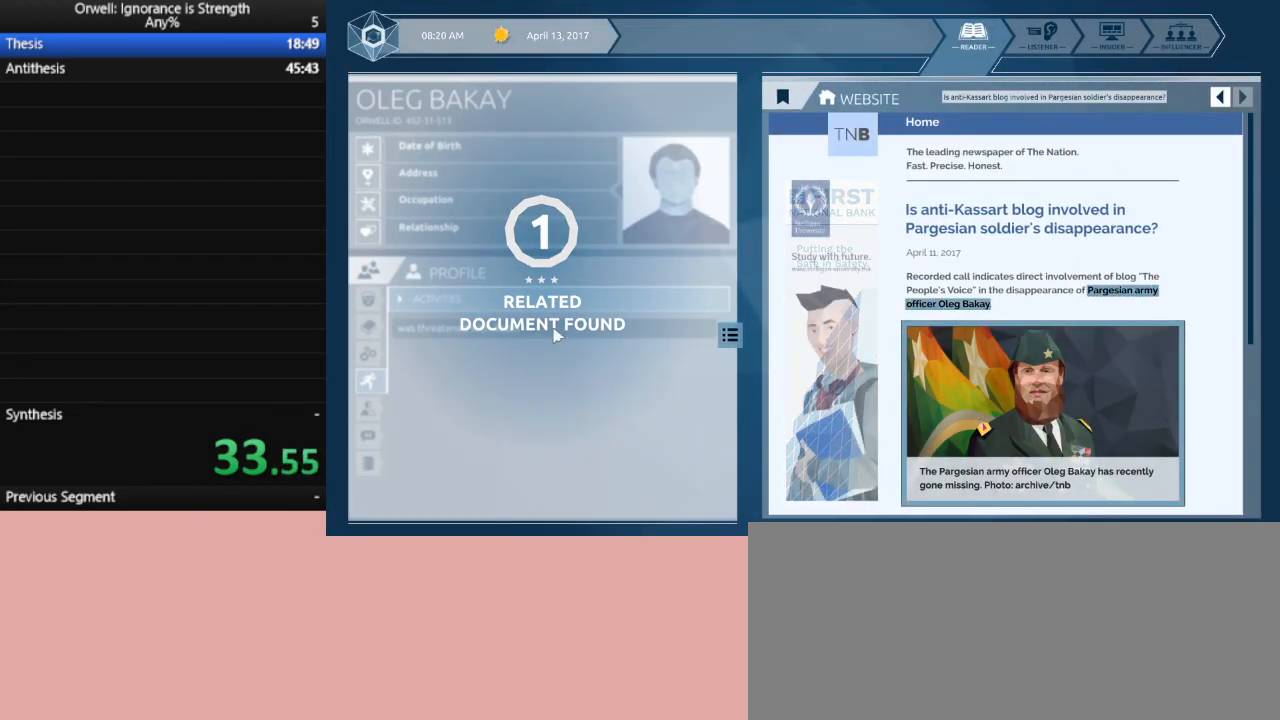
{"keys": [], "mouse": [], "events": [[50, "mouse_left", "up"]]}
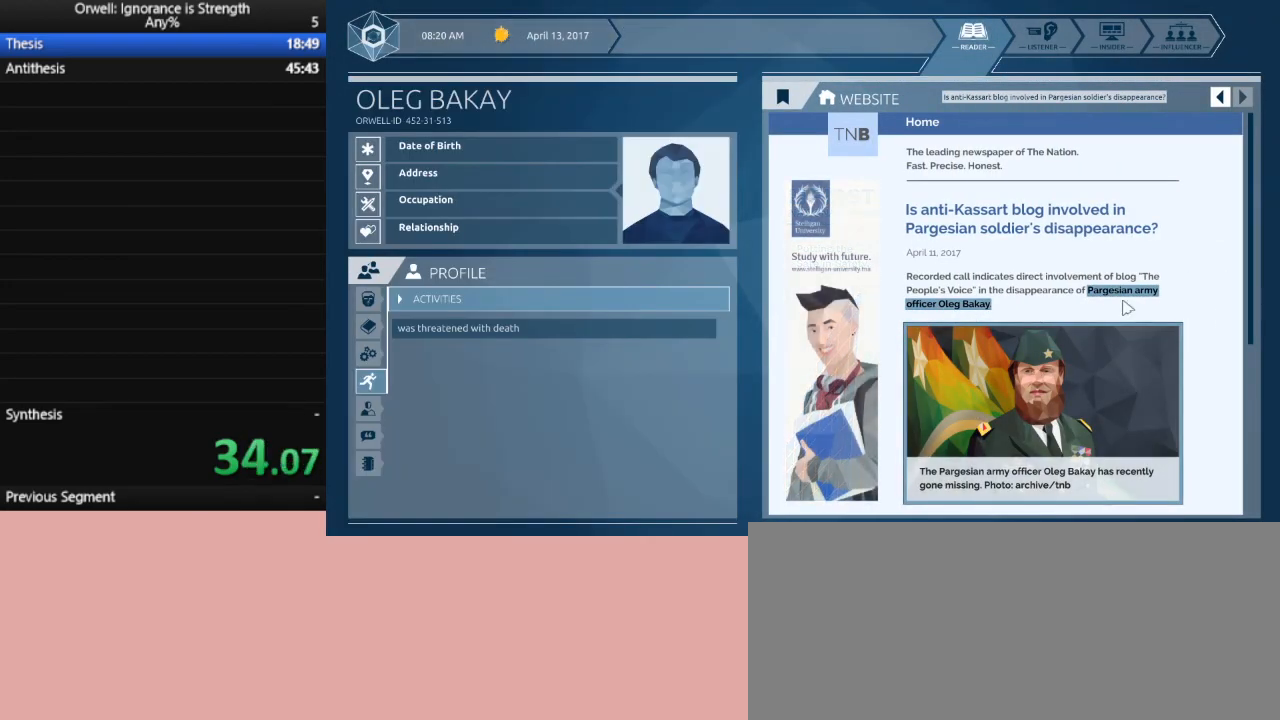
{"keys": [], "mouse": [], "events": [[300, "mouse_left", "down"], [483, "mouse_left", "up"]]}
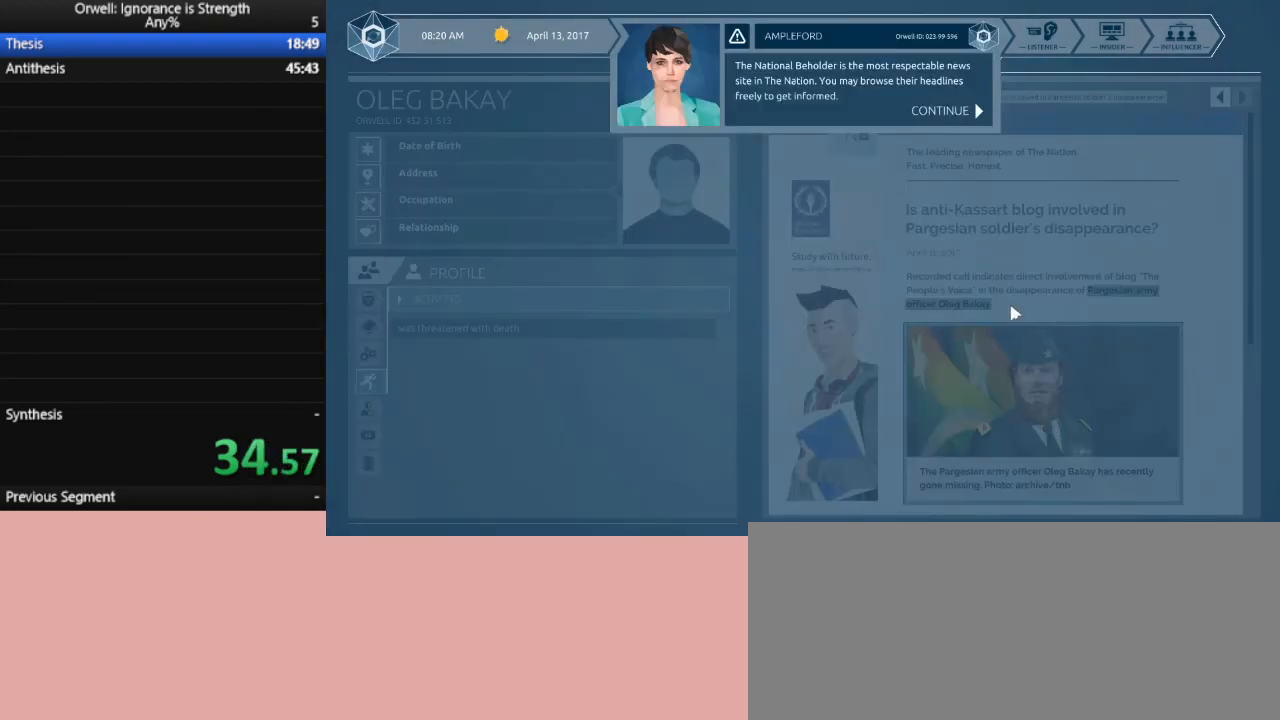
{"keys": [], "mouse": [], "events": [[267, "mouse_left", "down"], [350, "mouse_left", "up"], [400, "mouse_left", "down"], [500, "mouse_left", "up"]]}
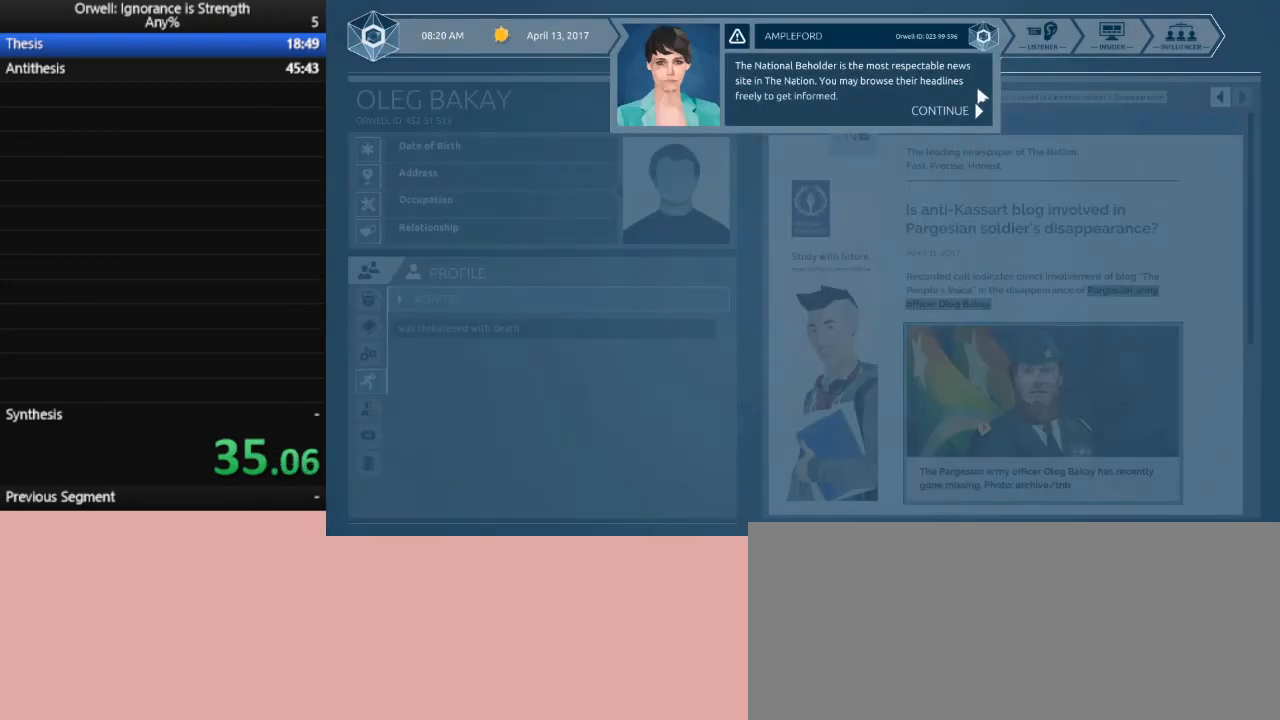
{"keys": [], "mouse": ["left"], "events": [[83, "mouse_left", "down"], [133, "mouse_left", "up"], [233, "mouse_left", "down"], [283, "mouse_left", "up"], [317, "mouse_left", "down"], [367, "mouse_left", "up"], [467, "mouse_left", "down"]]}
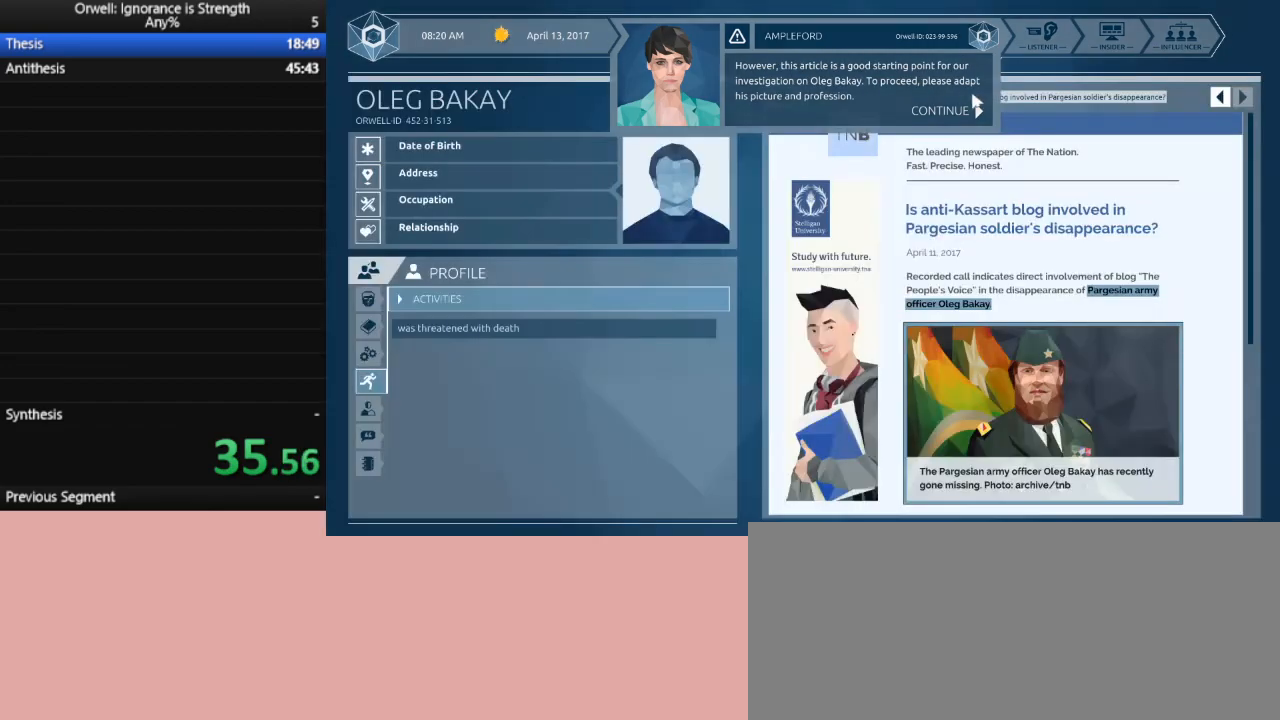
{"keys": [], "mouse": [], "events": [[17, "mouse_left", "up"], [100, "mouse_left", "down"], [150, "mouse_left", "up"]]}
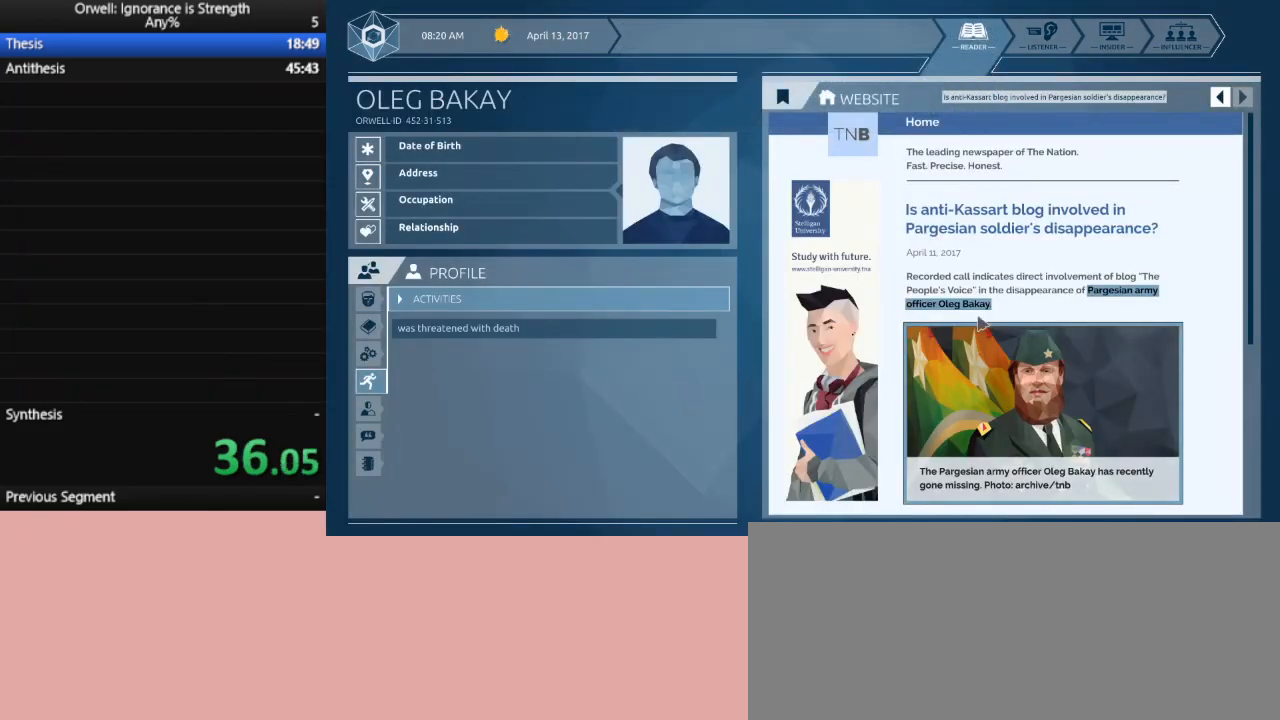
{"keys": [], "mouse": ["left"], "events": [[217, "mouse_left", "down"]]}
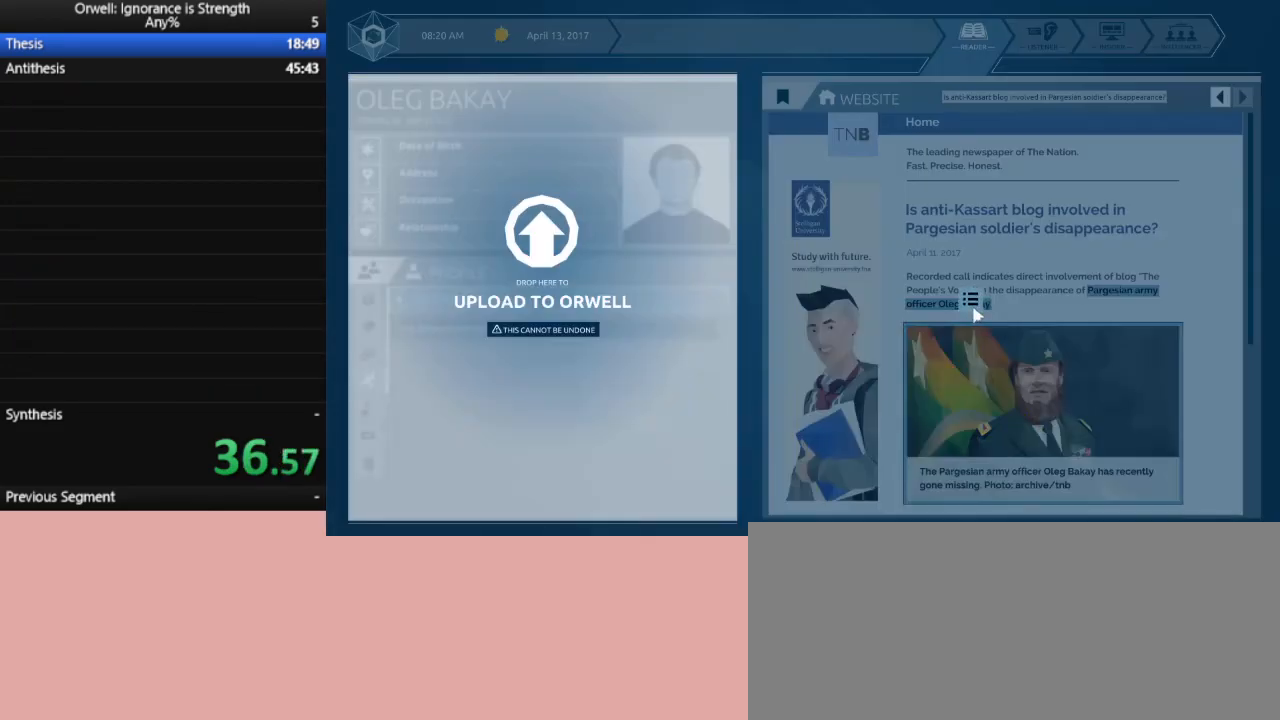
{"keys": [], "mouse": [], "events": [[367, "mouse_left", "up"]]}
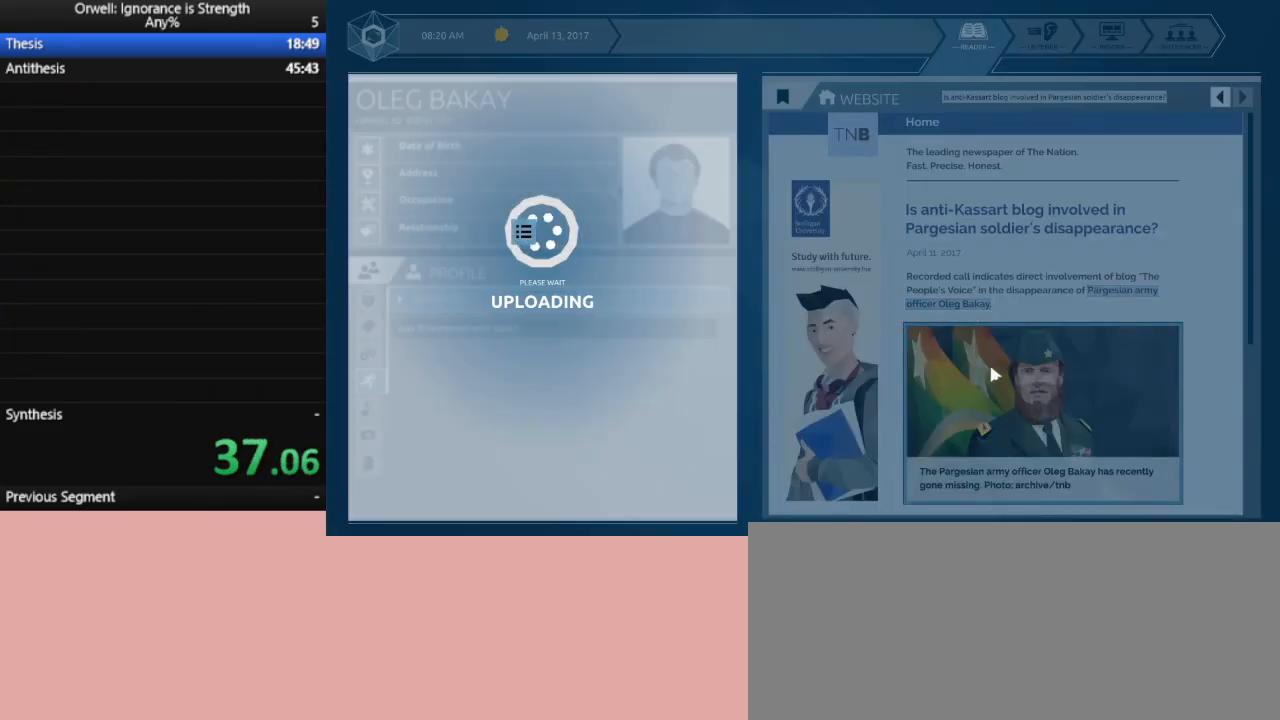
{"keys": [], "mouse": ["left"], "events": [[333, "mouse_left", "down"]]}
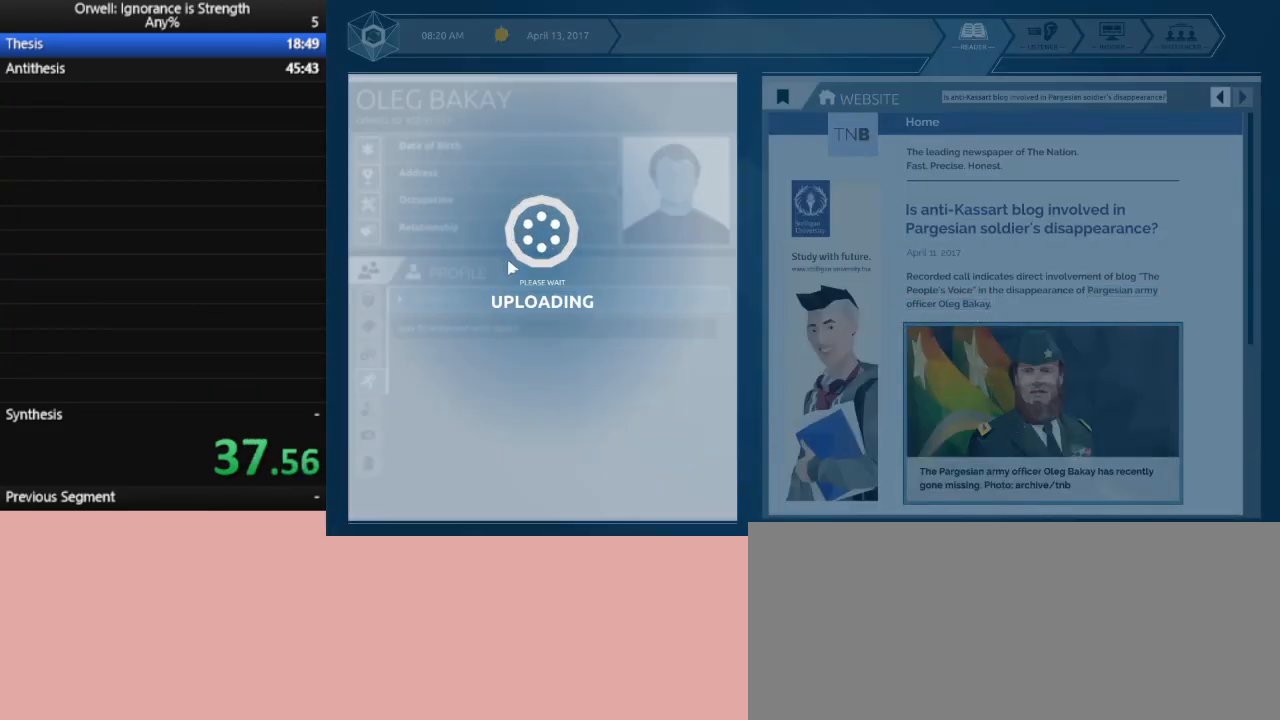
{"keys": [], "mouse": [], "events": [[117, "mouse_left", "up"]]}
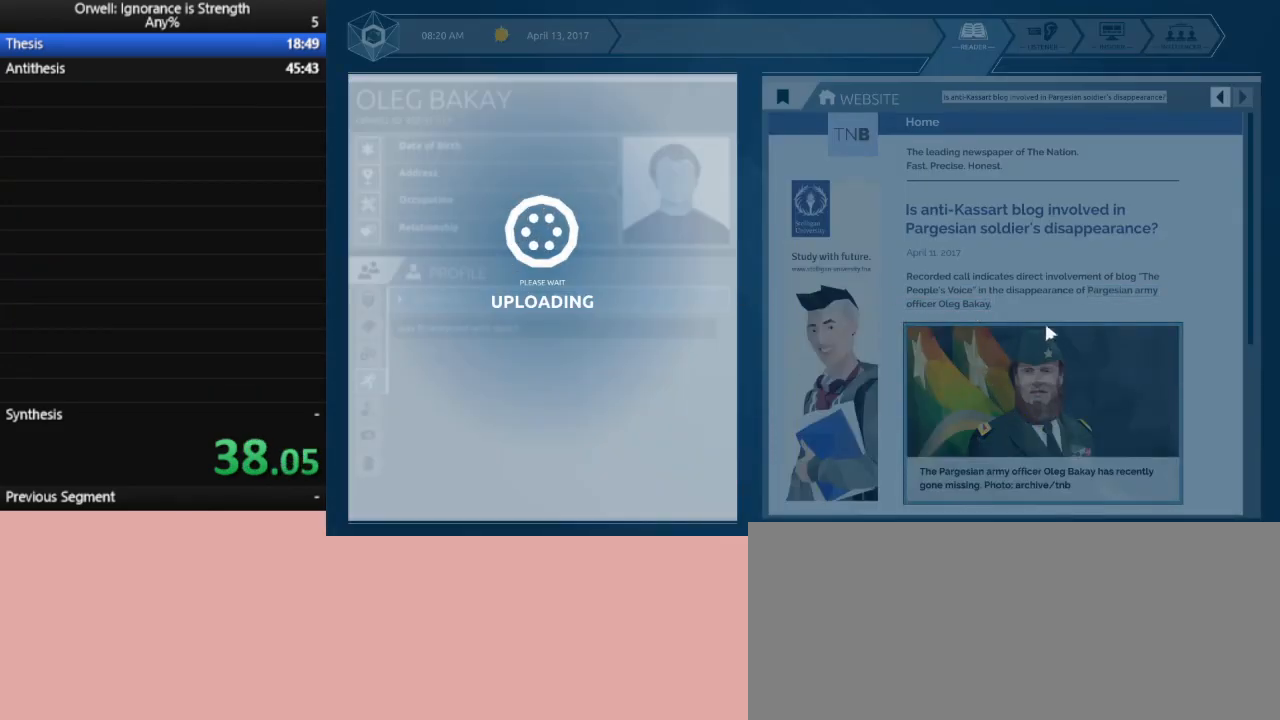
{"keys": [], "mouse": [], "events": []}
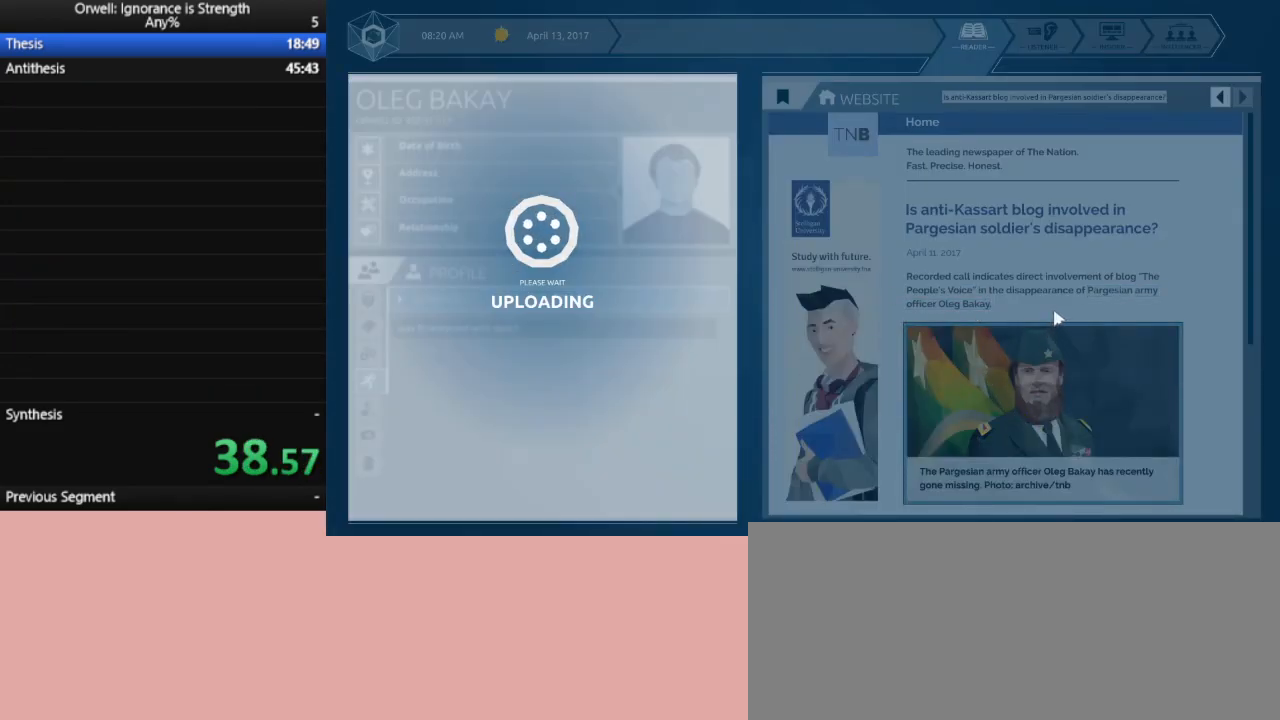
{"keys": [], "mouse": [], "events": []}
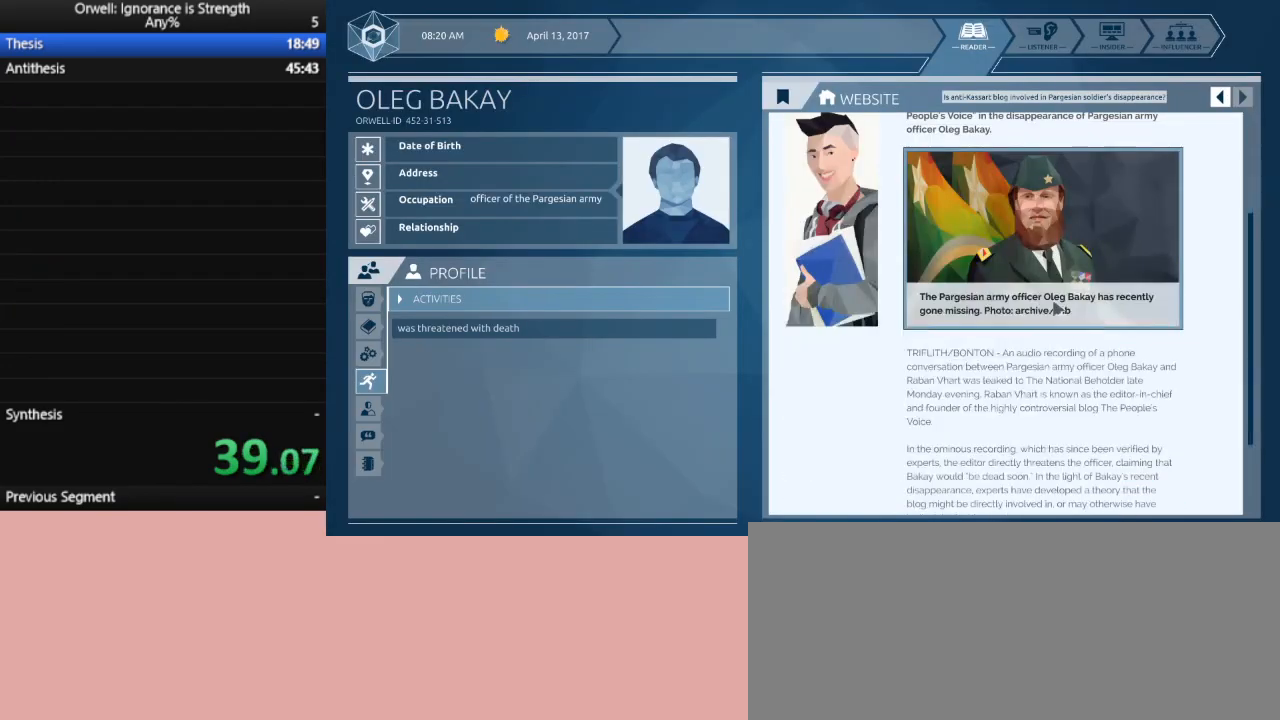
{"keys": [], "mouse": ["left"], "events": [[267, "mouse_left", "down"]]}
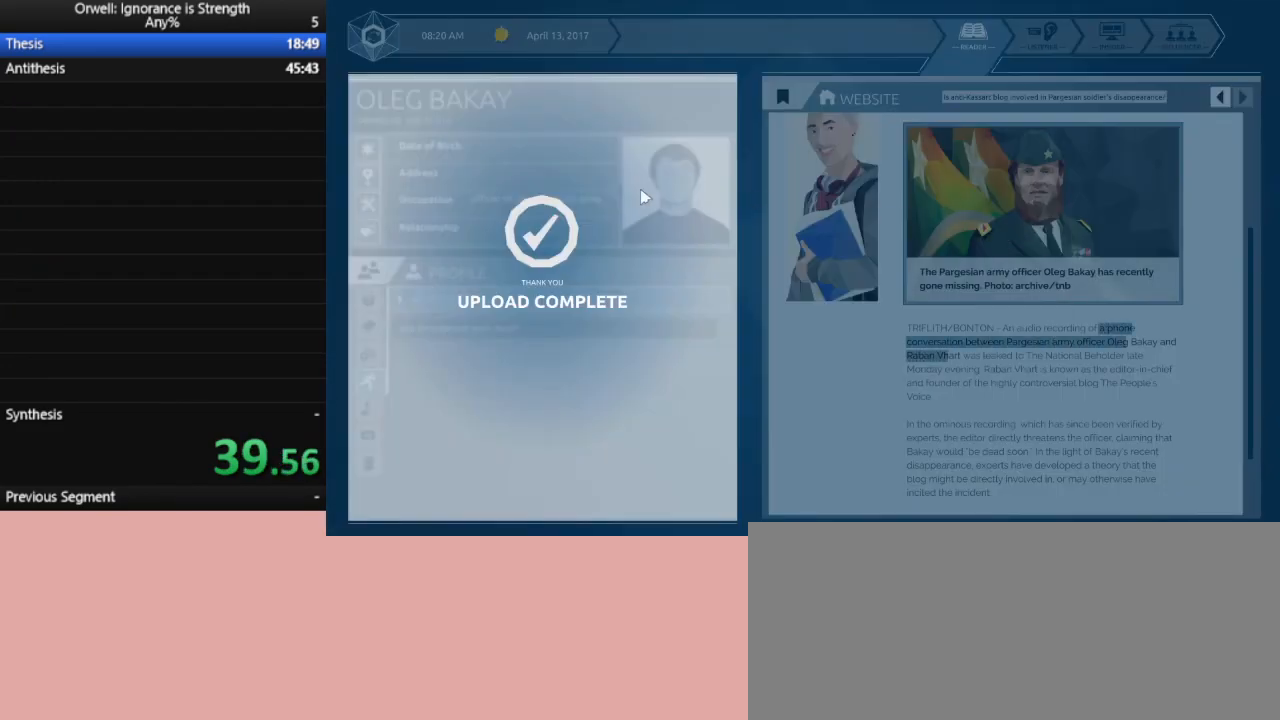
{"keys": [], "mouse": [], "events": [[183, "mouse_left", "up"]]}
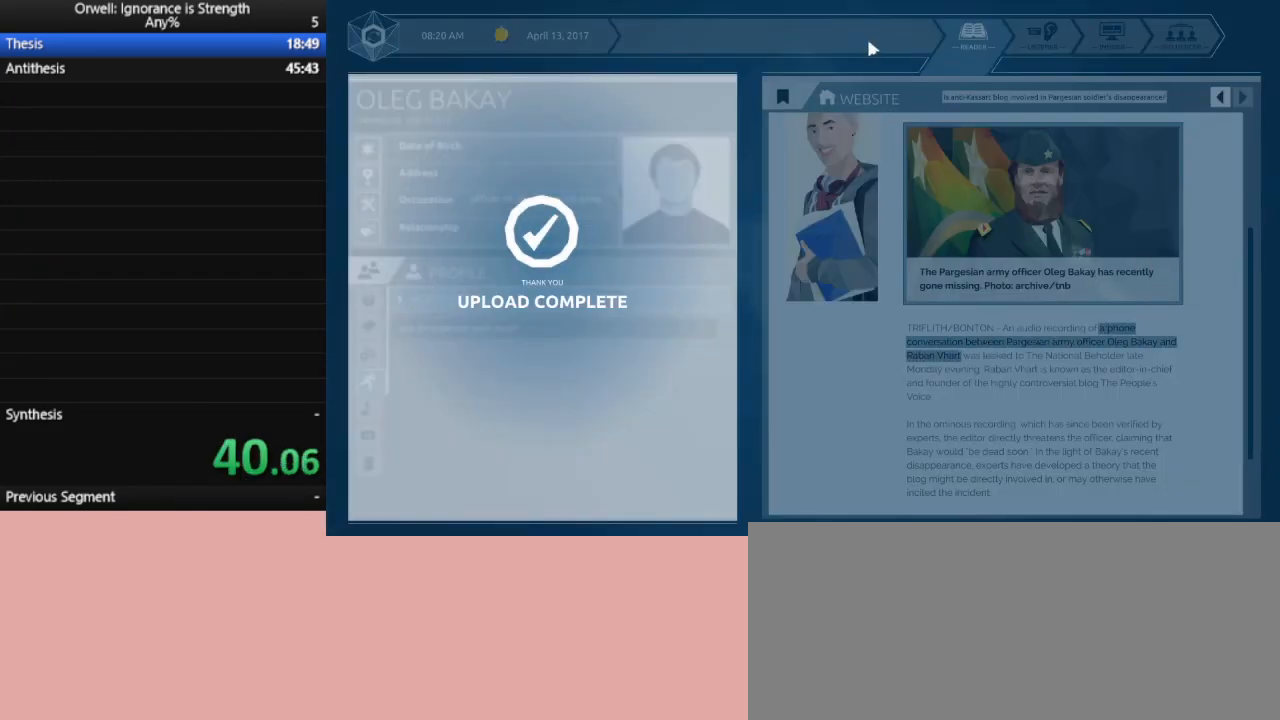
{"keys": [], "mouse": [], "events": []}
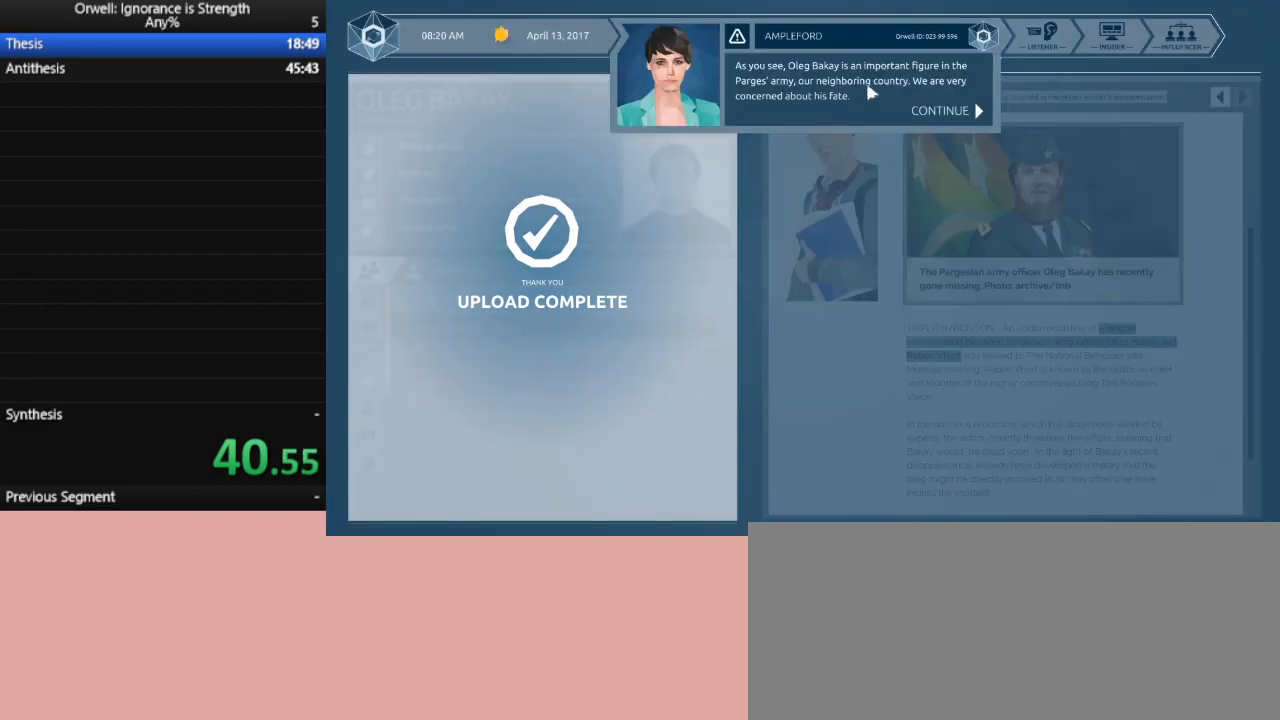
{"keys": [], "mouse": ["left"], "events": [[117, "mouse_left", "down"], [217, "mouse_left", "up"], [317, "mouse_left", "down"], [400, "mouse_left", "up"], [500, "mouse_left", "down"]]}
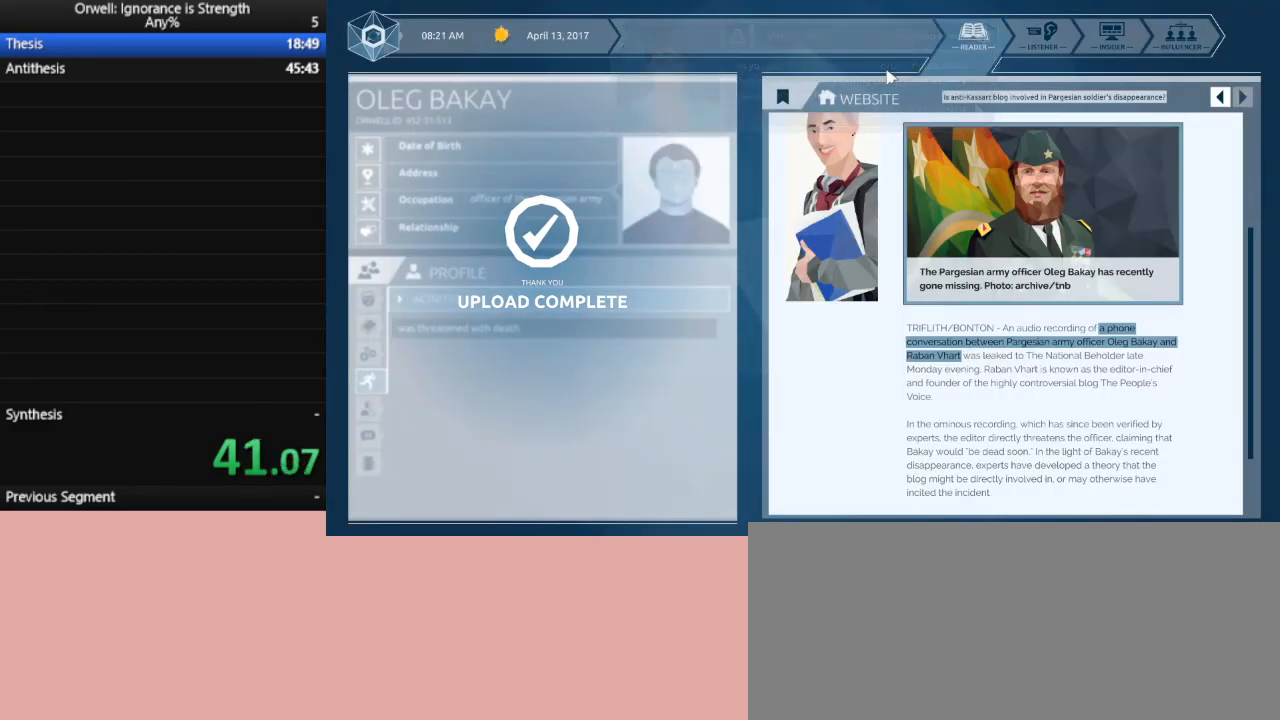
{"keys": [], "mouse": [], "events": [[83, "mouse_left", "up"]]}
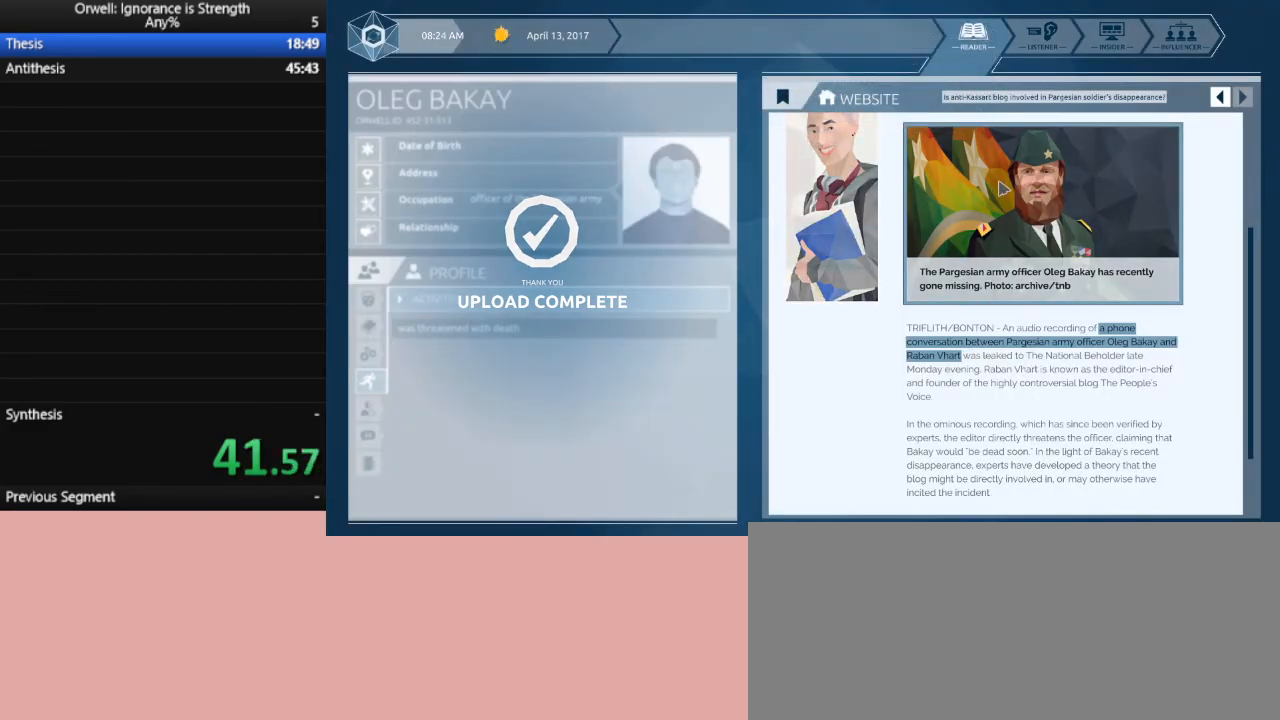
{"keys": [], "mouse": ["left"], "events": [[17, "mouse_left", "down"]]}
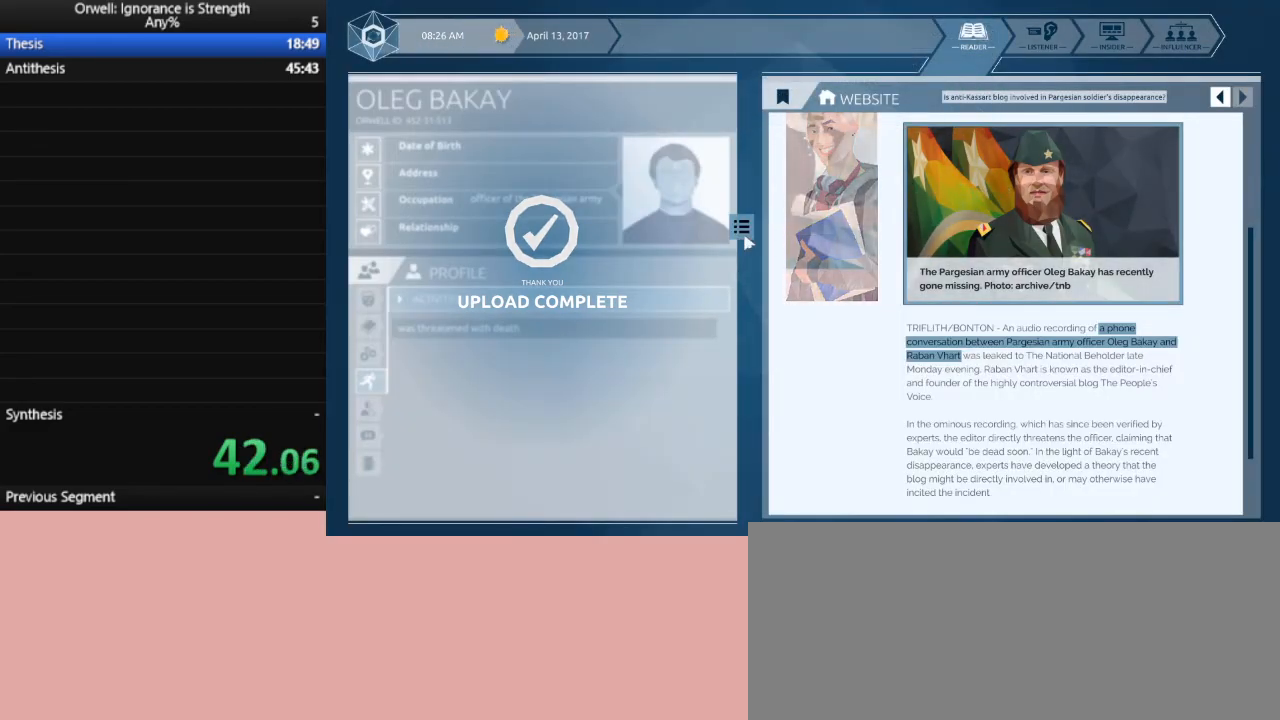
{"keys": [], "mouse": ["left"], "events": []}
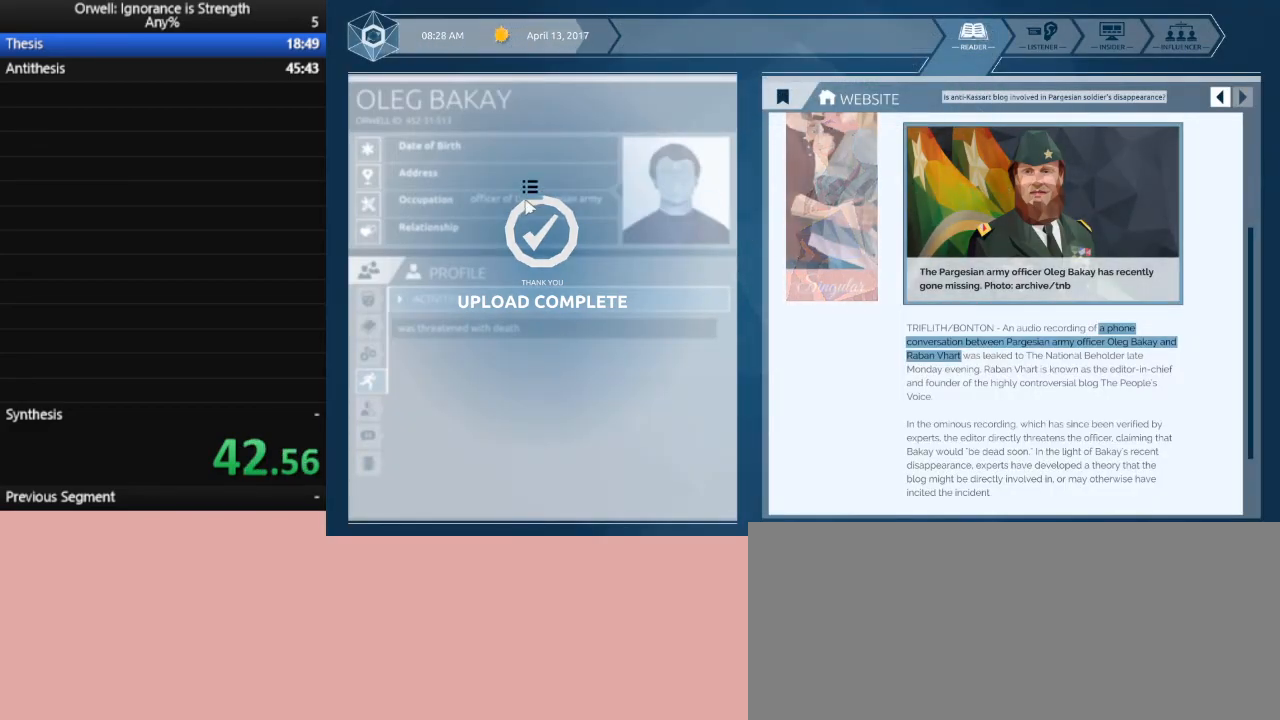
{"keys": [], "mouse": ["left"], "events": []}